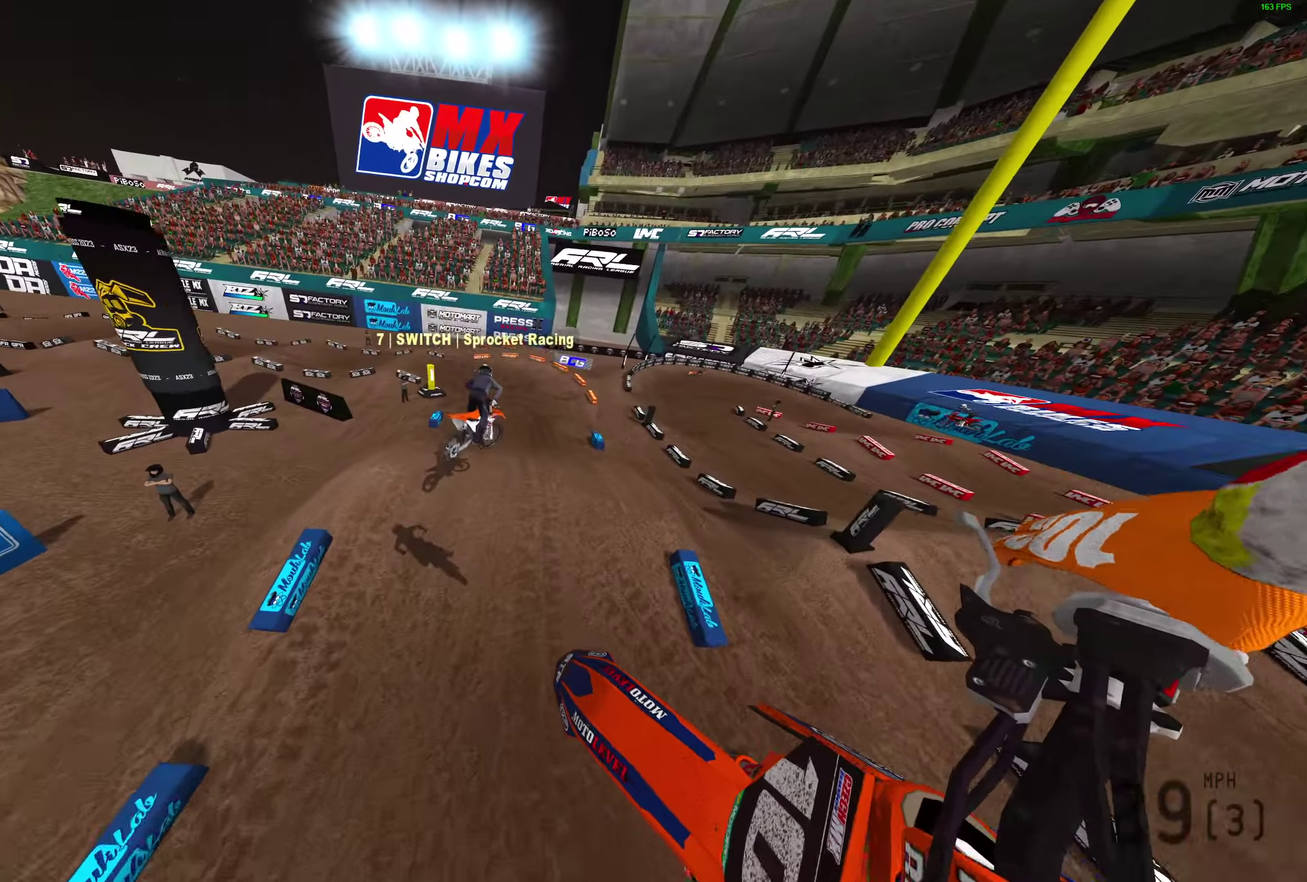
Gameplay with a controller (PlayStation layout); each line is a JSON object with the inputs held at the frame after it (dt_ms = milliseconds from this image to that frame). "button_events" lists button changes between this image and that frame as [ms after this image, input, new state], when the widget could be followed in between (sticks are given only as held states).
{"dt_ms": 400, "buttons": ["R2"], "left_stick": "left", "right_stick": "up-left", "button_events": [[33, "R2", "down"]]}
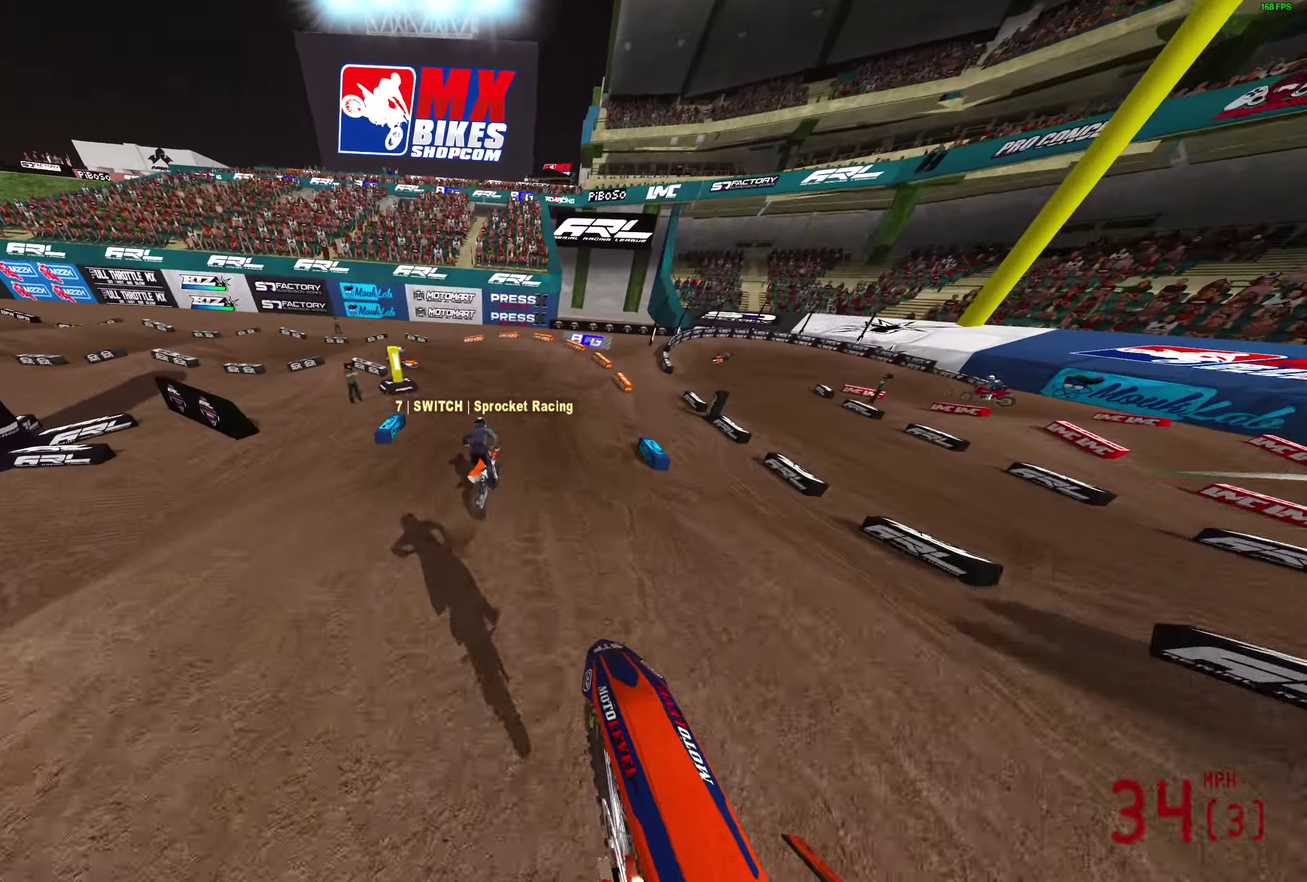
{"dt_ms": 600, "buttons": [], "left_stick": "left", "right_stick": "center"}
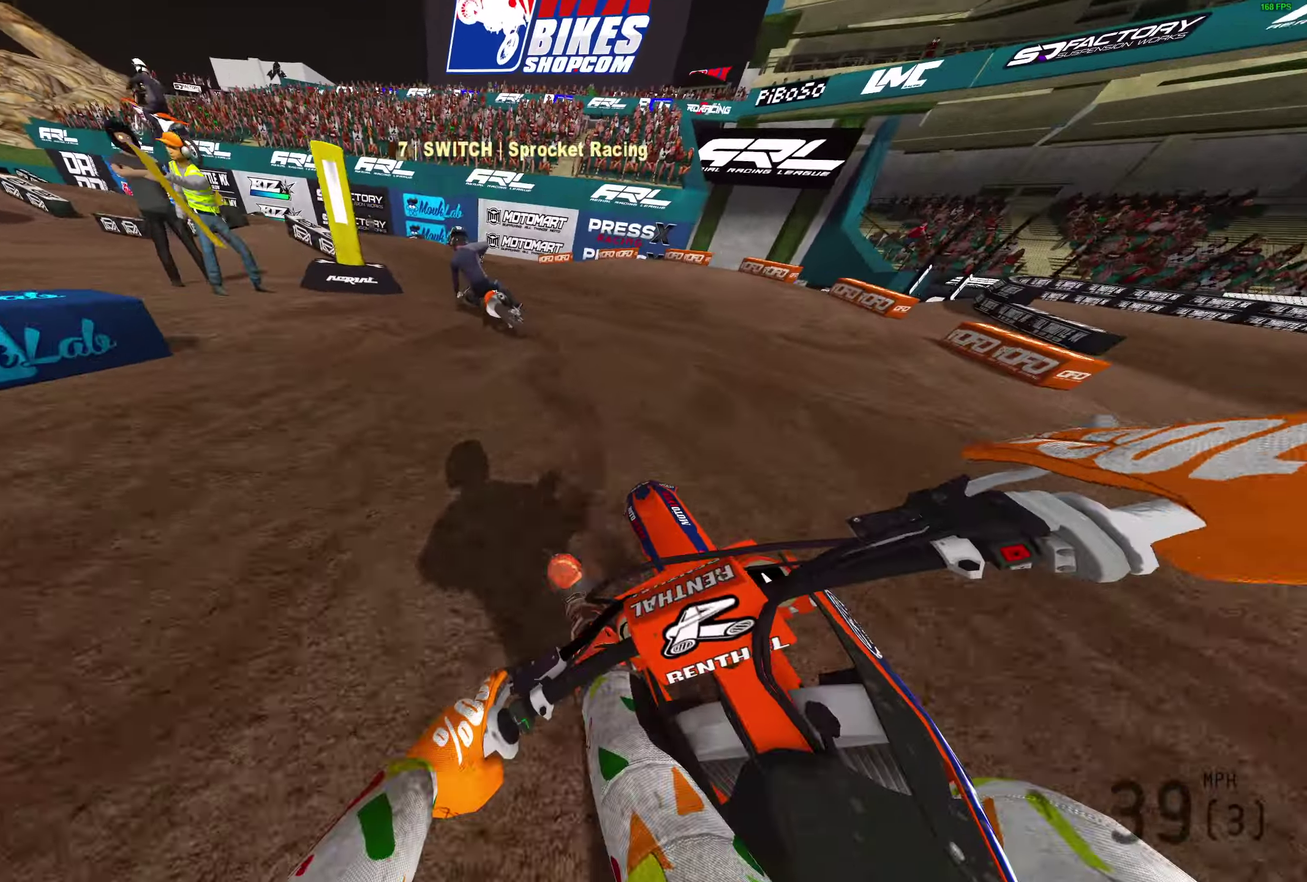
{"dt_ms": 300, "buttons": [], "left_stick": "left", "right_stick": "down-right", "button_events": []}
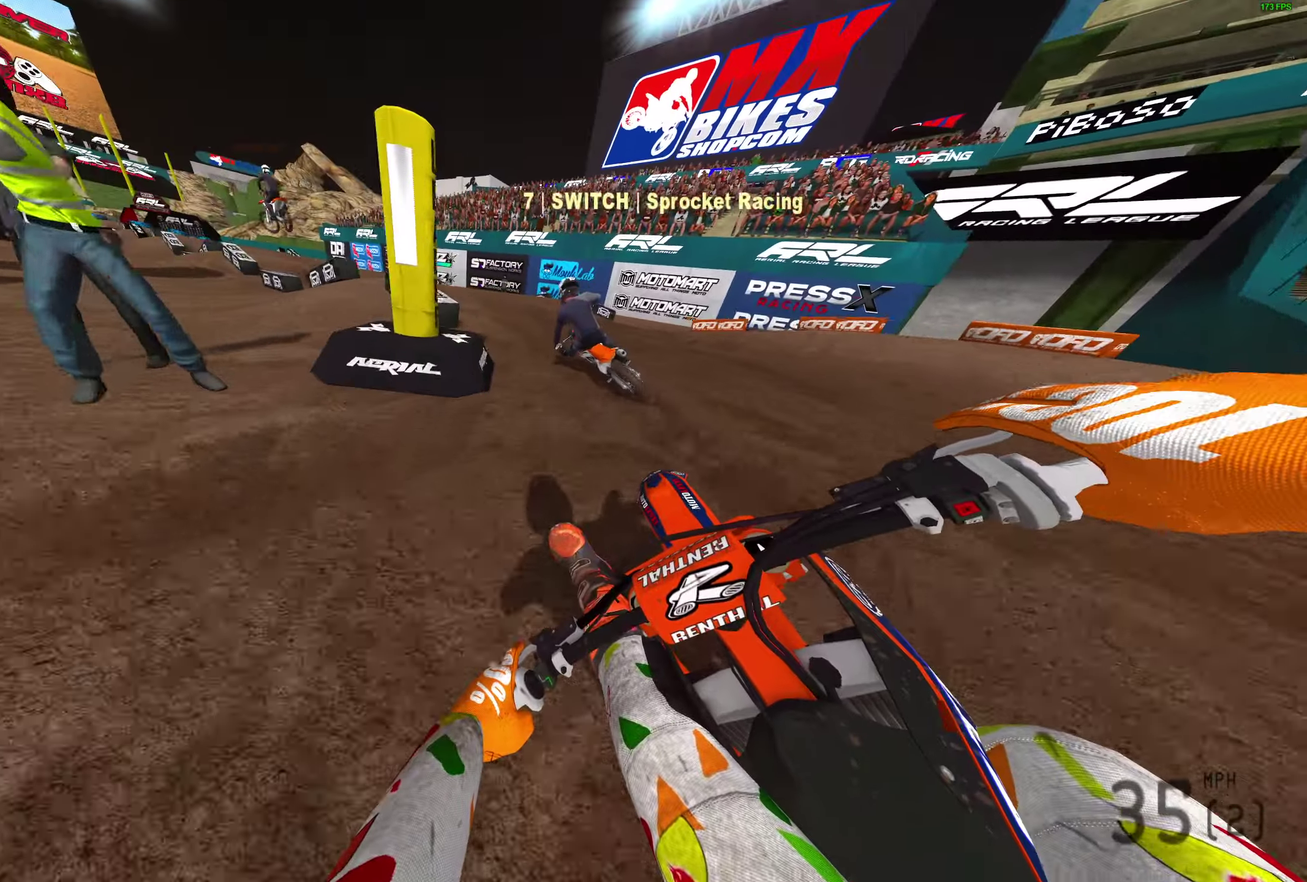
{"dt_ms": 800, "buttons": [], "left_stick": "left", "right_stick": "up-right", "button_events": [[233, "R2", "down"], [333, "R2", "up"], [433, "R2", "down"], [633, "R2", "up"]]}
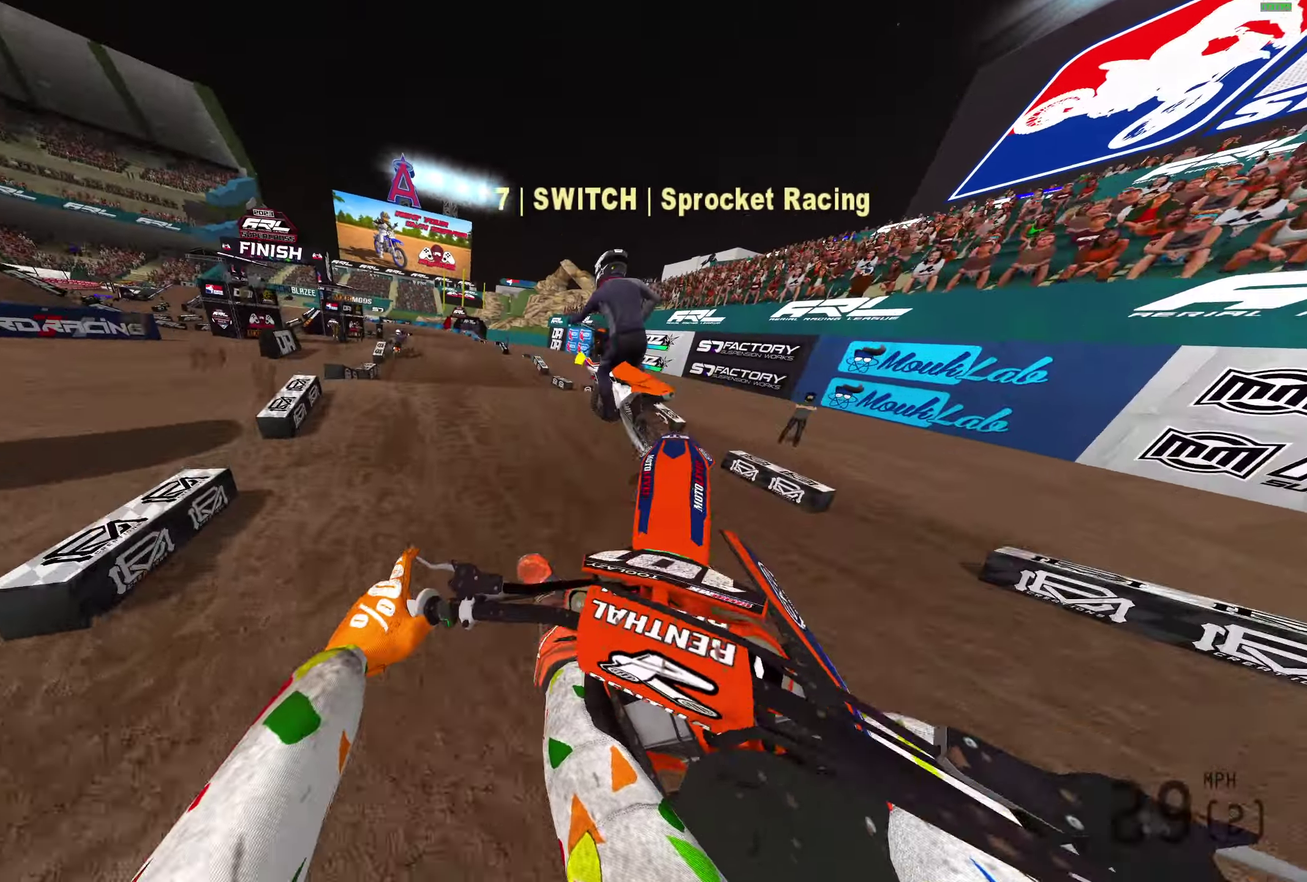
{"dt_ms": 400, "buttons": ["R2"], "left_stick": "right", "right_stick": "down-right", "button_events": [[400, "R2", "down"]]}
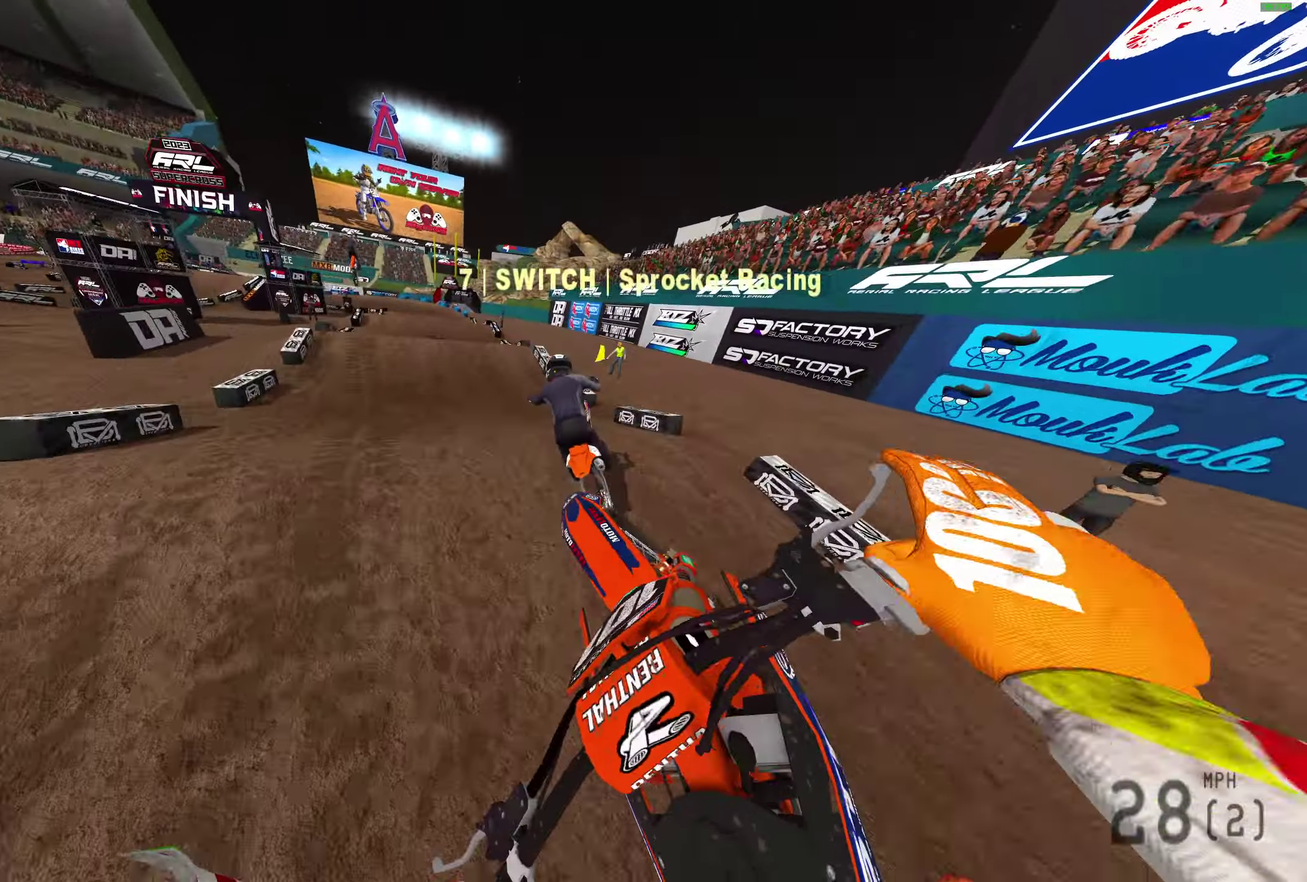
{"dt_ms": 400, "buttons": ["R2"], "left_stick": "center", "right_stick": "down", "button_events": []}
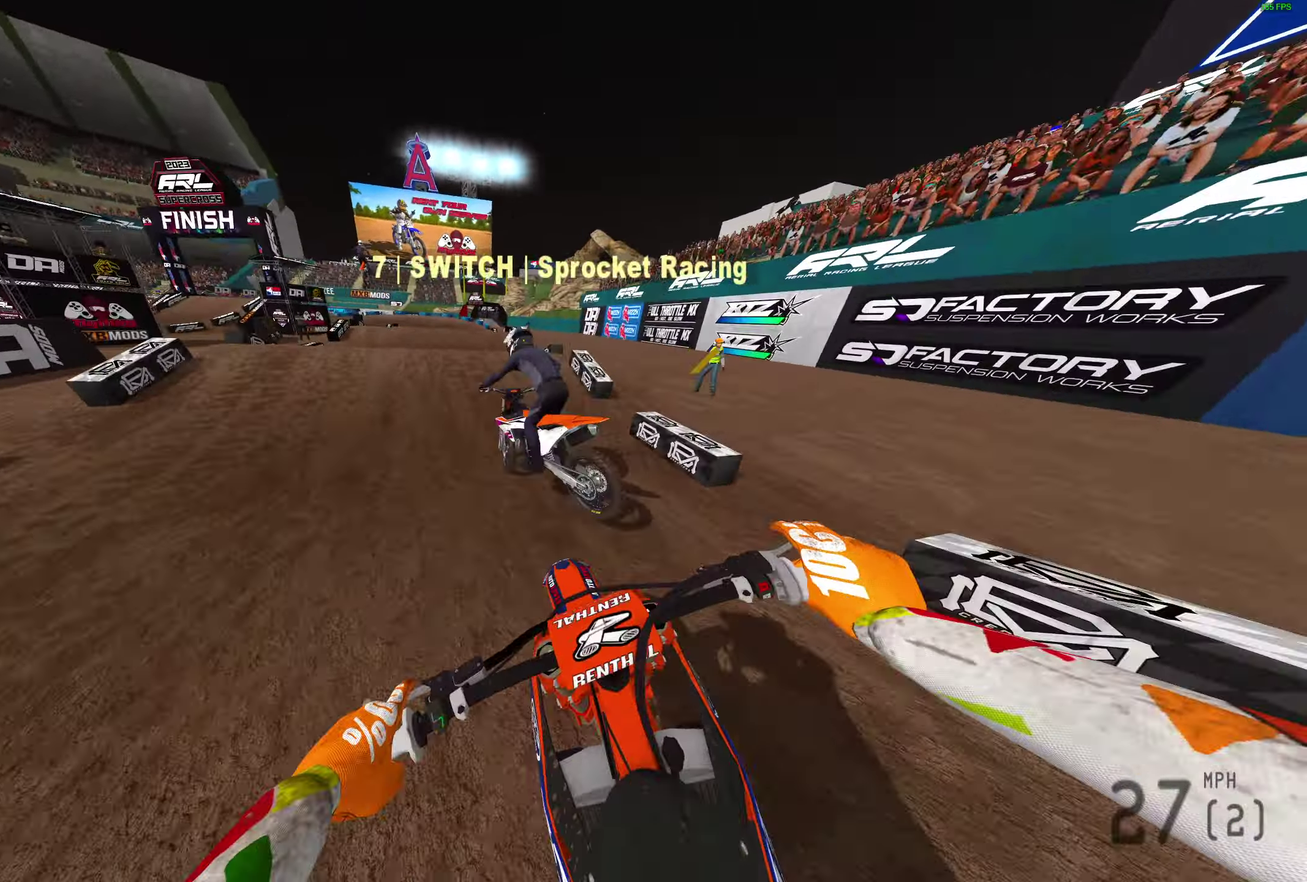
{"dt_ms": 600, "buttons": [], "left_stick": "center", "right_stick": "down", "button_events": [[333, "R2", "up"]]}
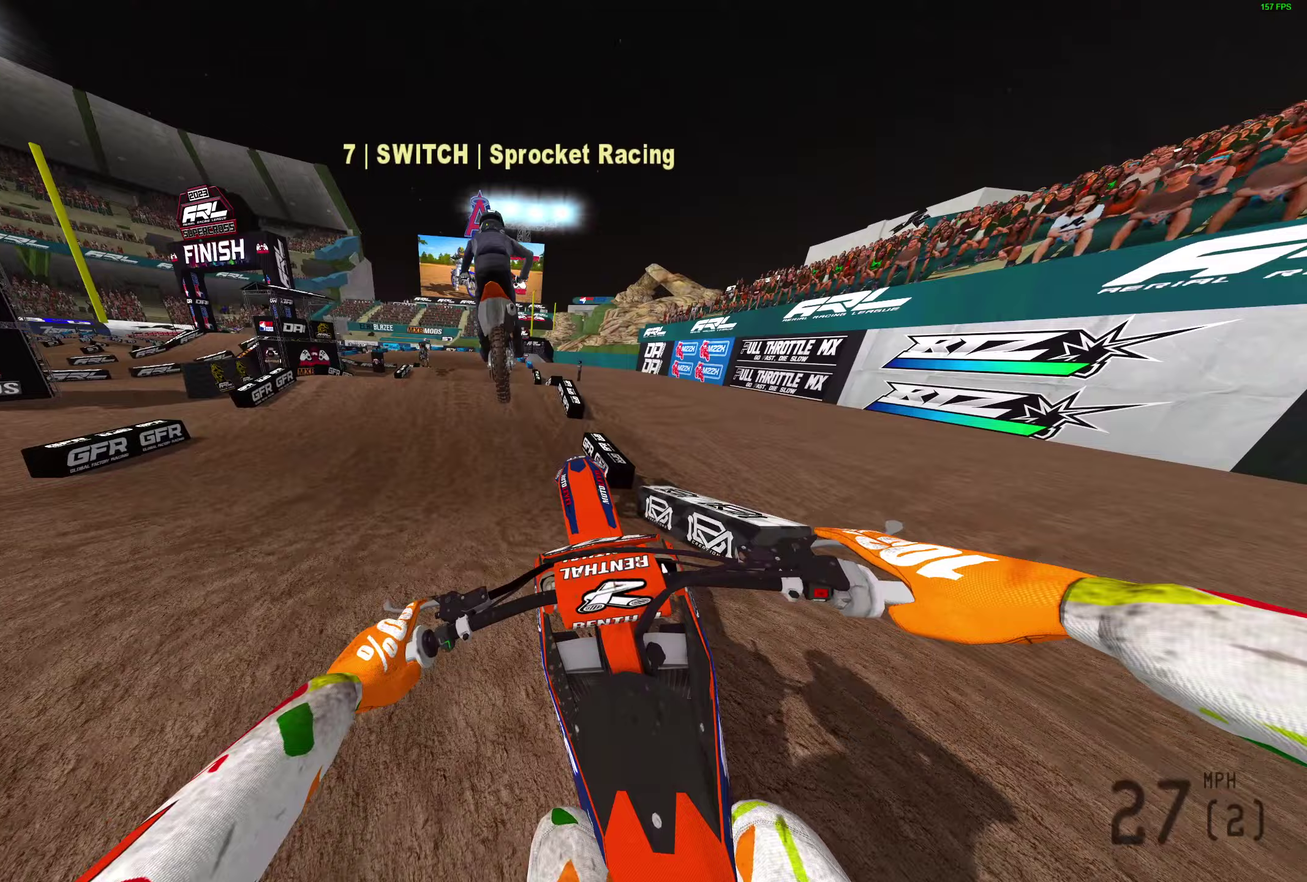
{"dt_ms": 400, "buttons": ["R2"], "left_stick": "right", "right_stick": "down-left", "button_events": [[300, "R2", "down"]]}
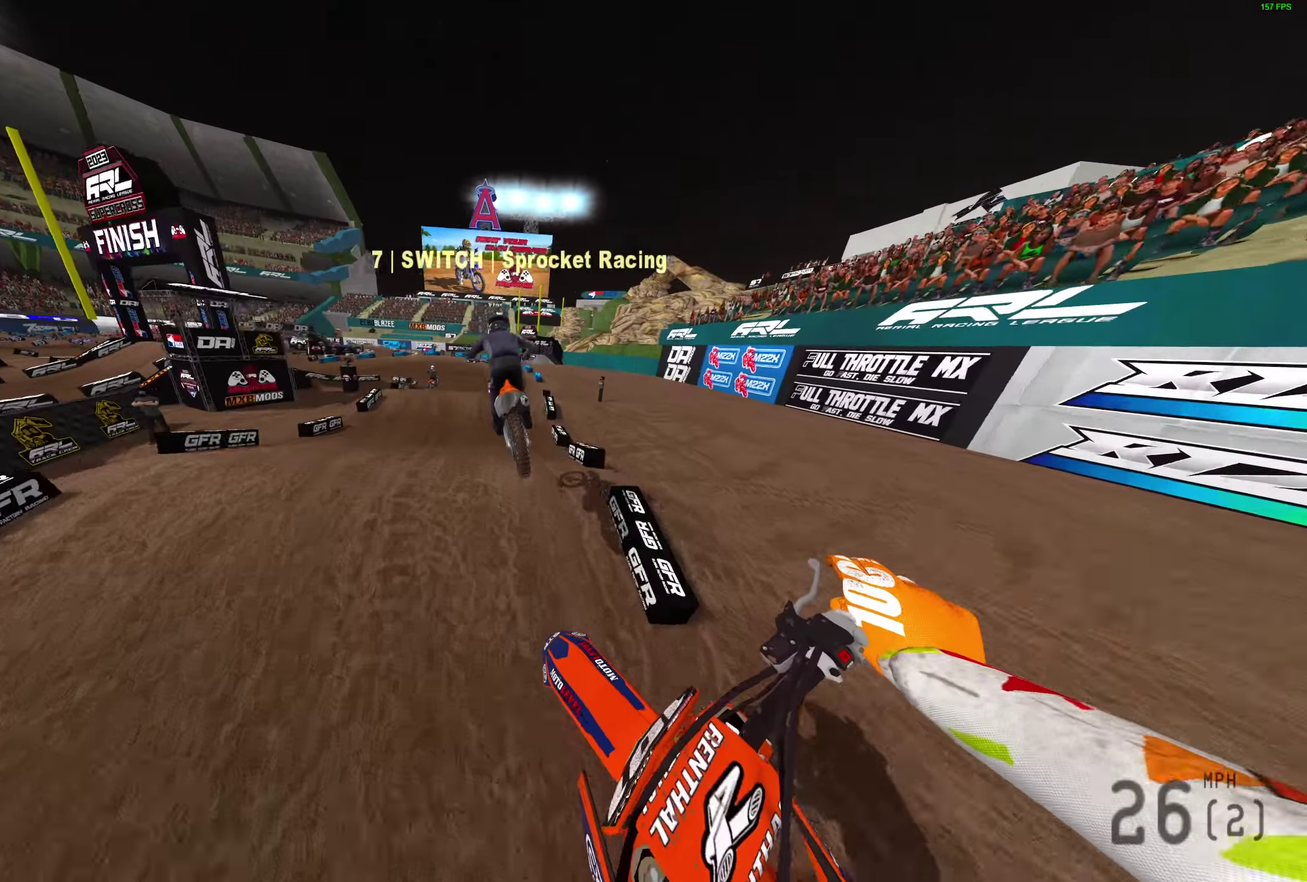
{"dt_ms": 600, "buttons": ["R2"], "left_stick": "center", "right_stick": "left", "button_events": []}
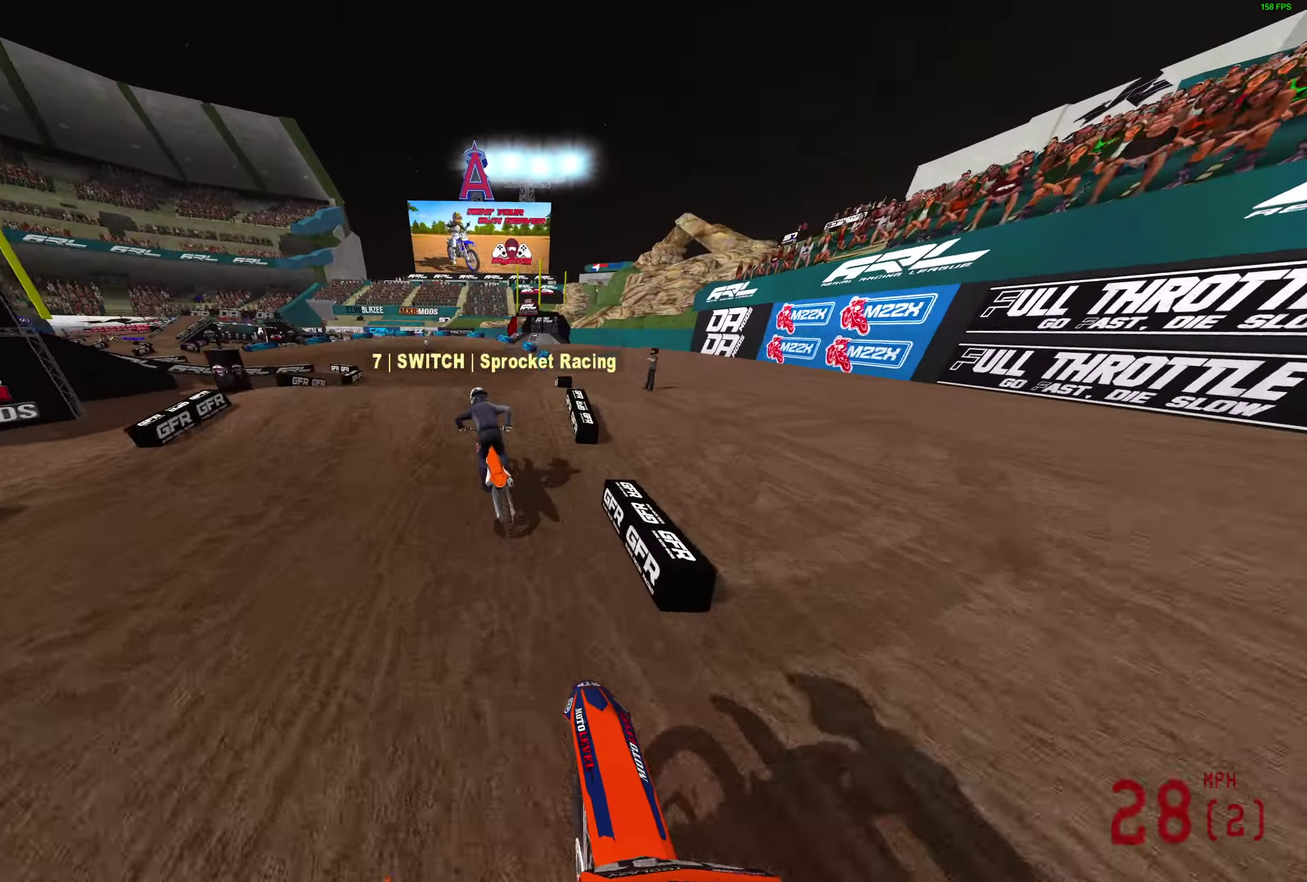
{"dt_ms": 400, "buttons": ["R2"], "left_stick": "left", "right_stick": "left", "button_events": []}
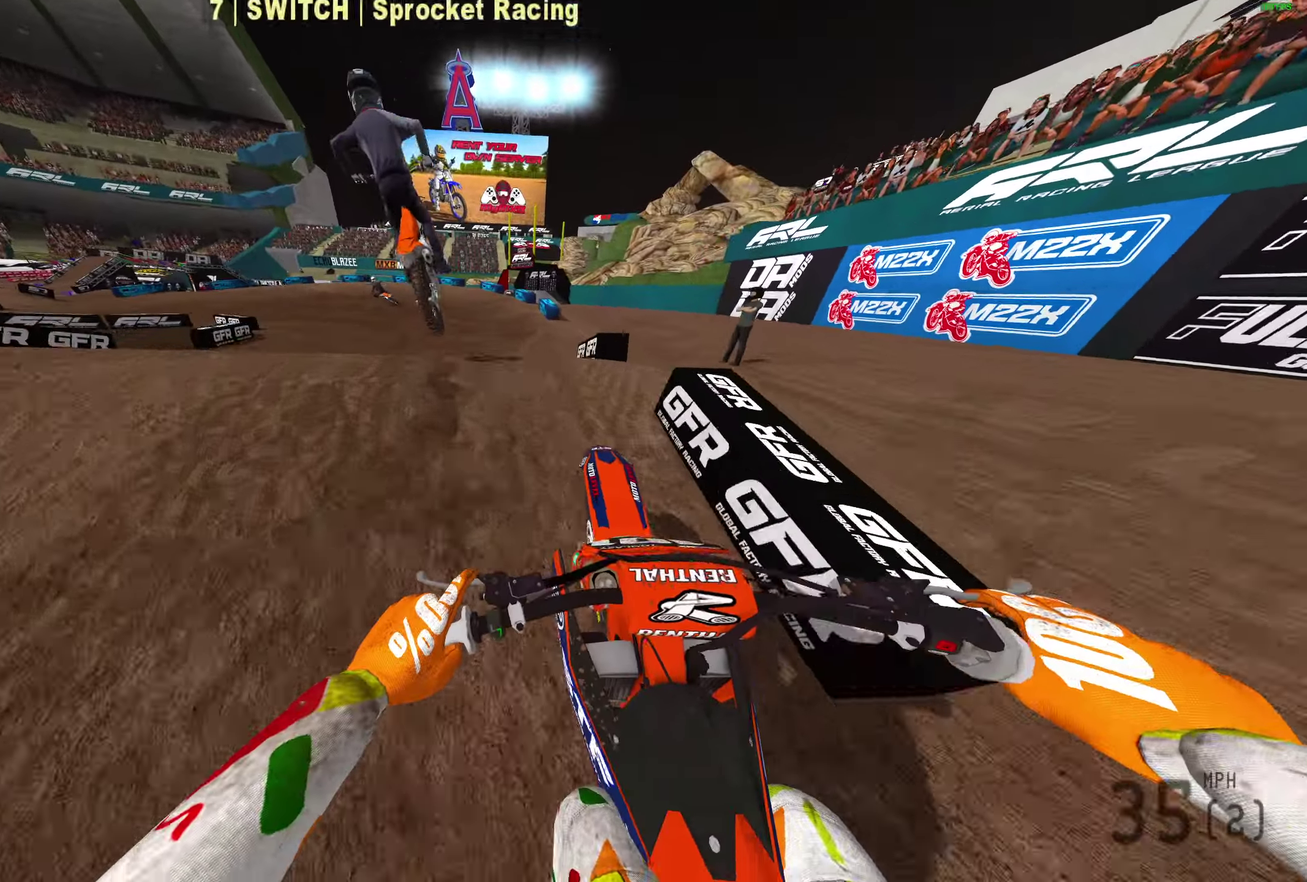
{"dt_ms": 600, "buttons": ["R2"], "left_stick": "left", "right_stick": "left", "button_events": [[50, "R2", "up"], [300, "R2", "down"]]}
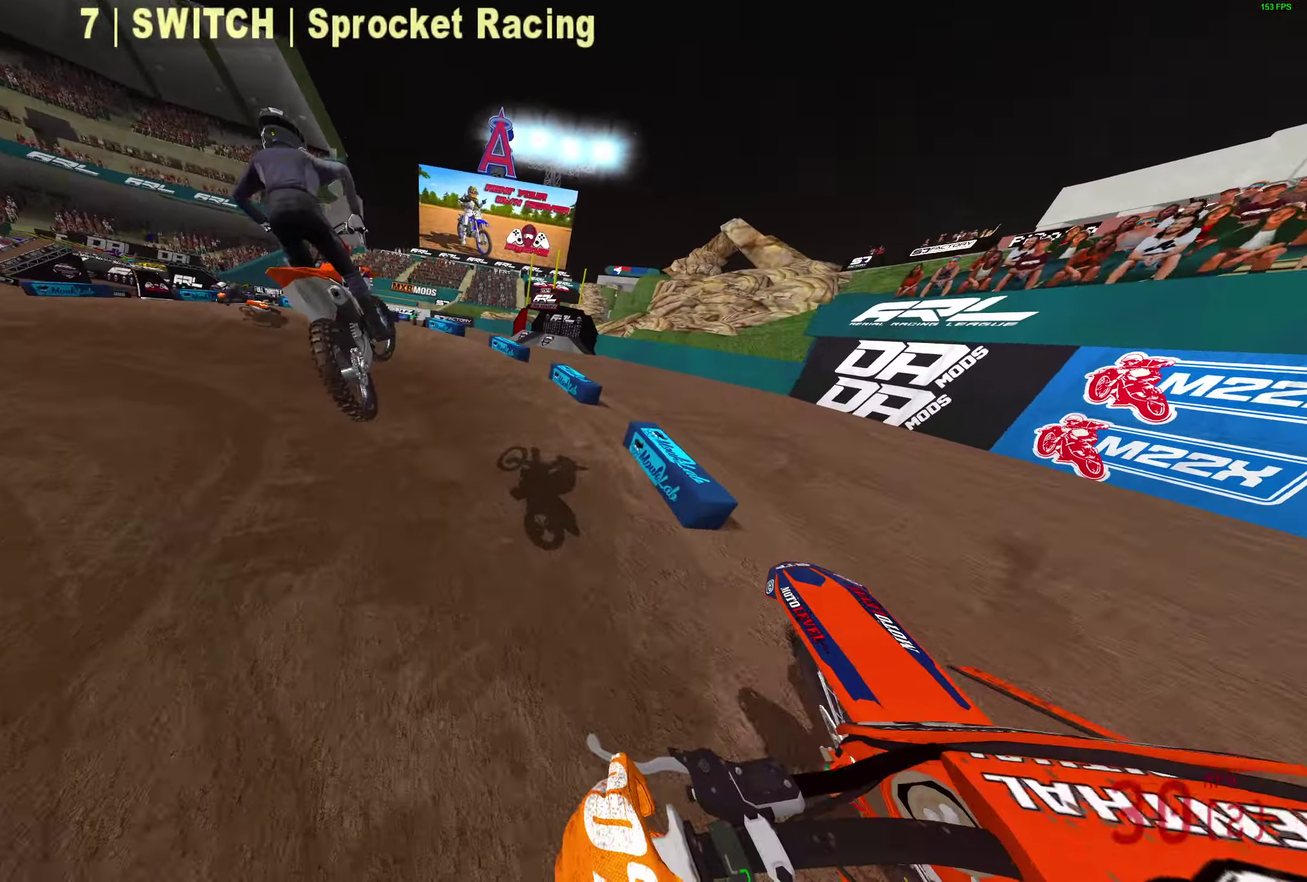
{"dt_ms": 300, "buttons": [], "left_stick": "left", "right_stick": "up-right", "button_events": [[200, "R2", "up"]]}
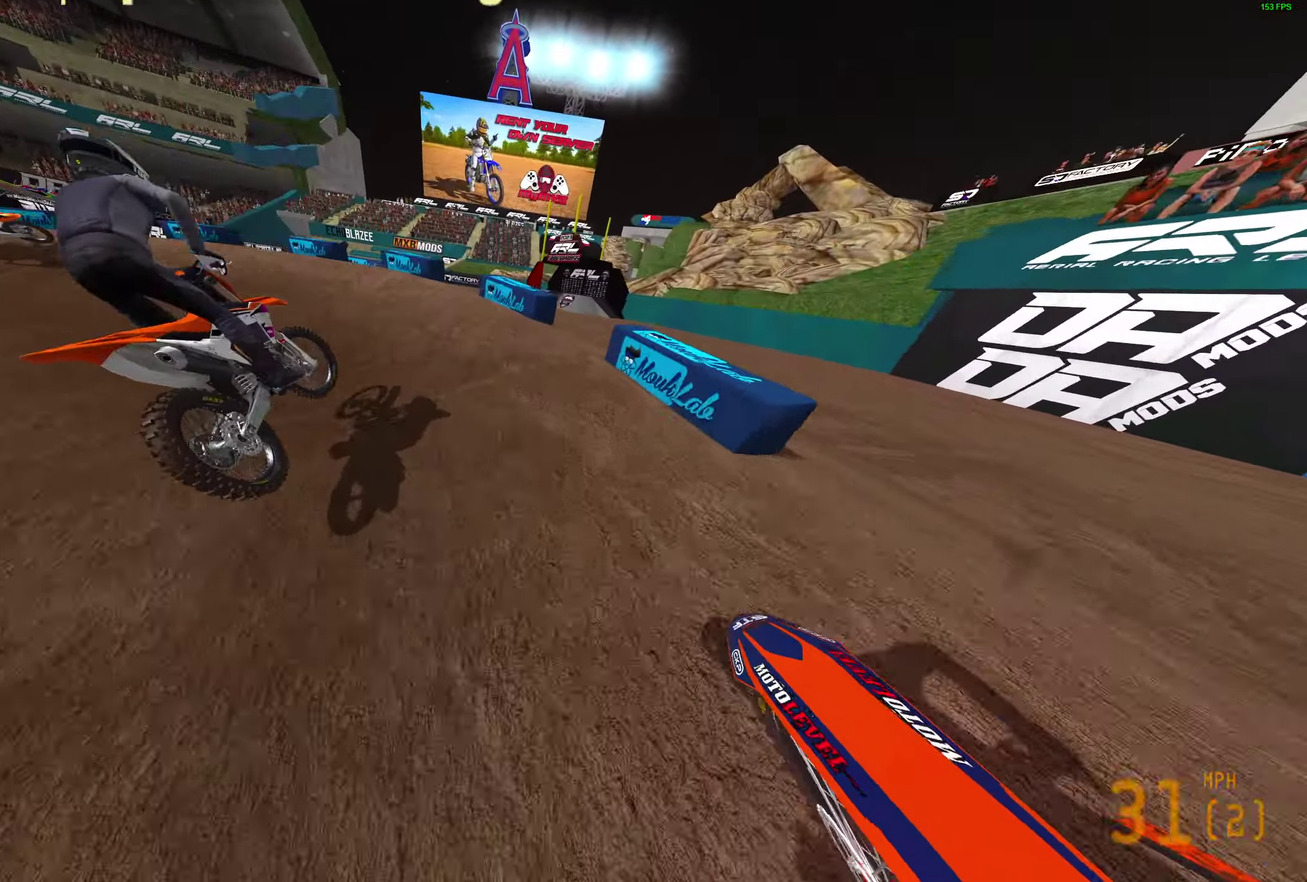
{"dt_ms": 700, "buttons": ["R2"], "left_stick": "left", "right_stick": "right", "button_events": [[67, "L2", "down"], [467, "R2", "down"], [550, "L2", "up"]]}
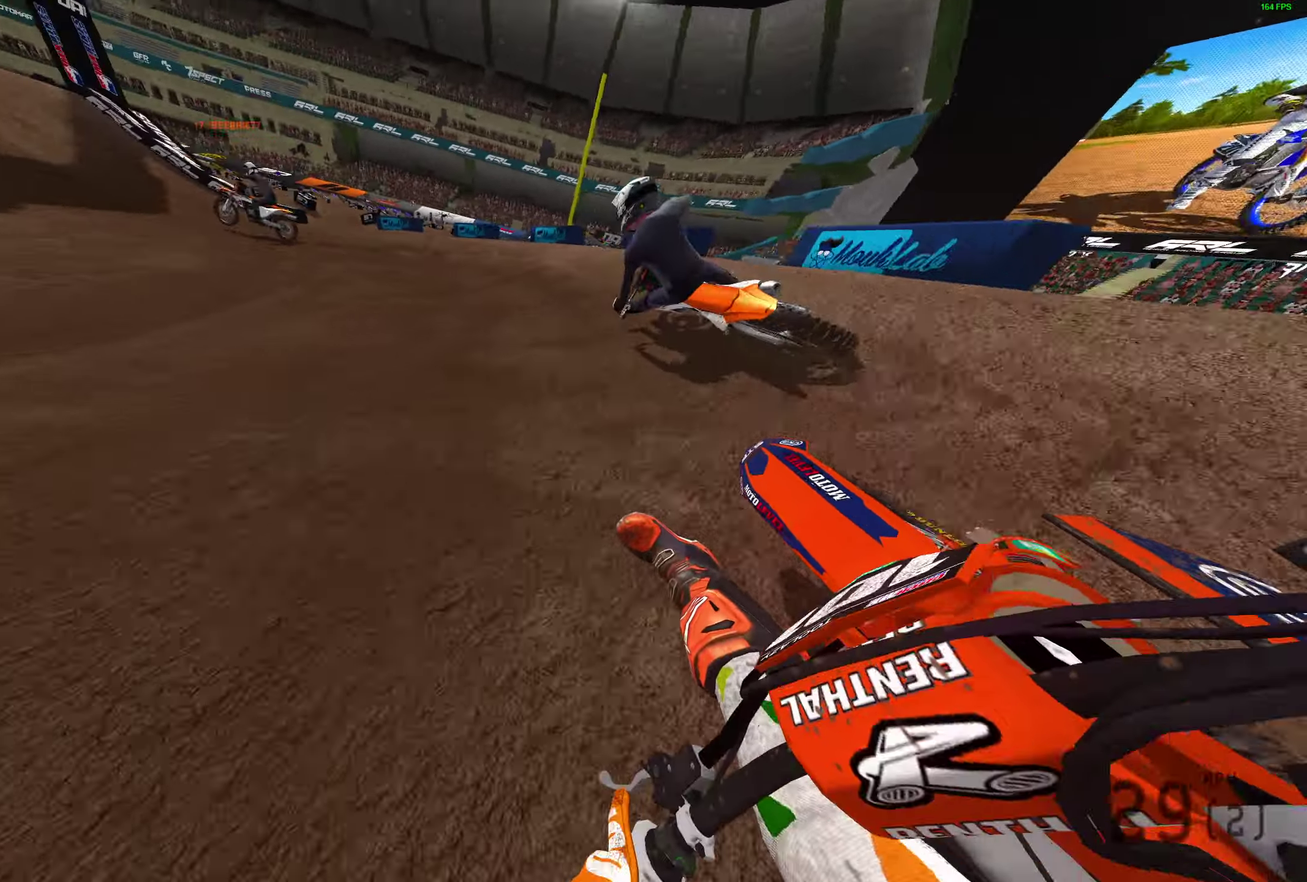
{"dt_ms": 500, "buttons": ["R2"], "left_stick": "left", "right_stick": "up-right", "button_events": []}
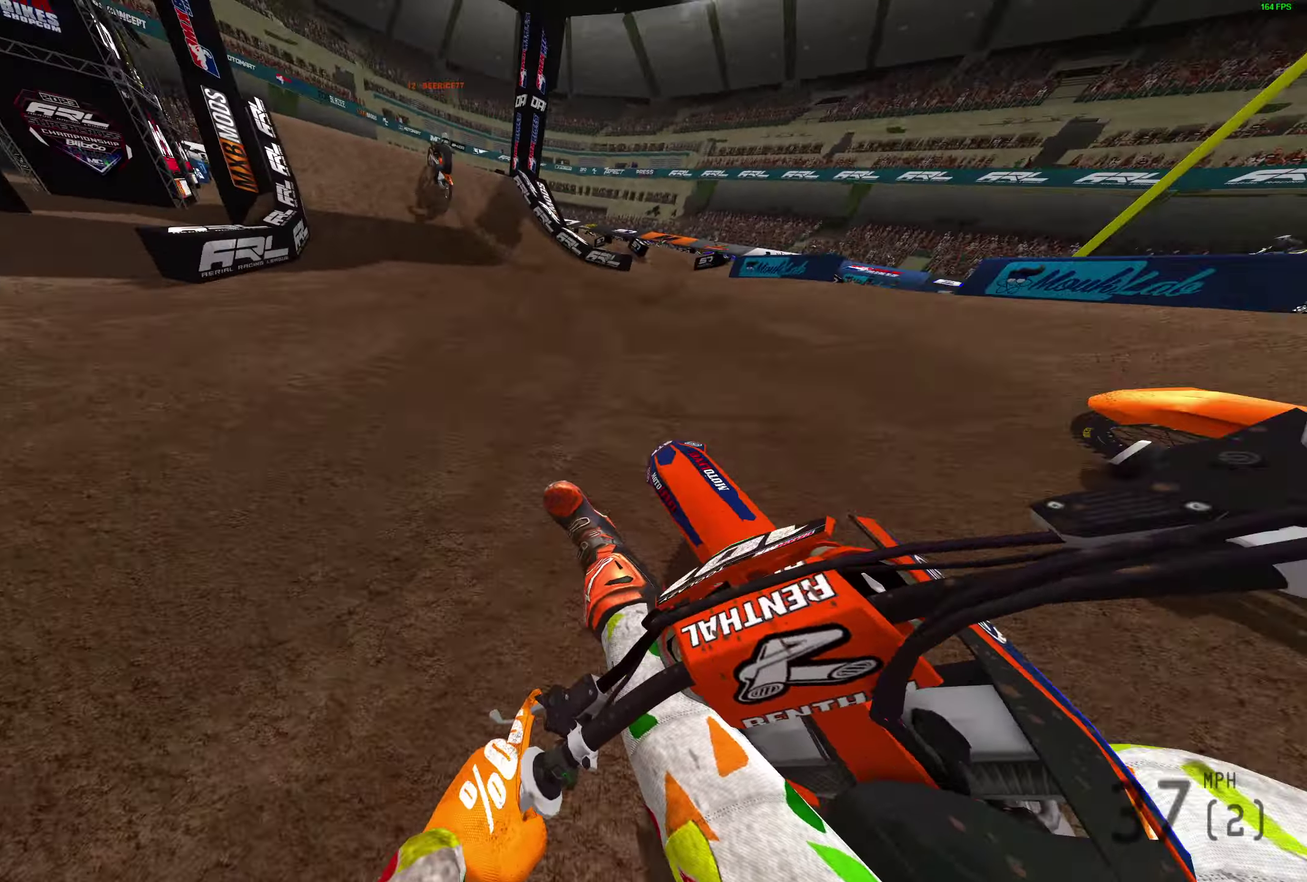
{"dt_ms": 500, "buttons": ["R2"], "left_stick": "center", "right_stick": "center", "button_events": []}
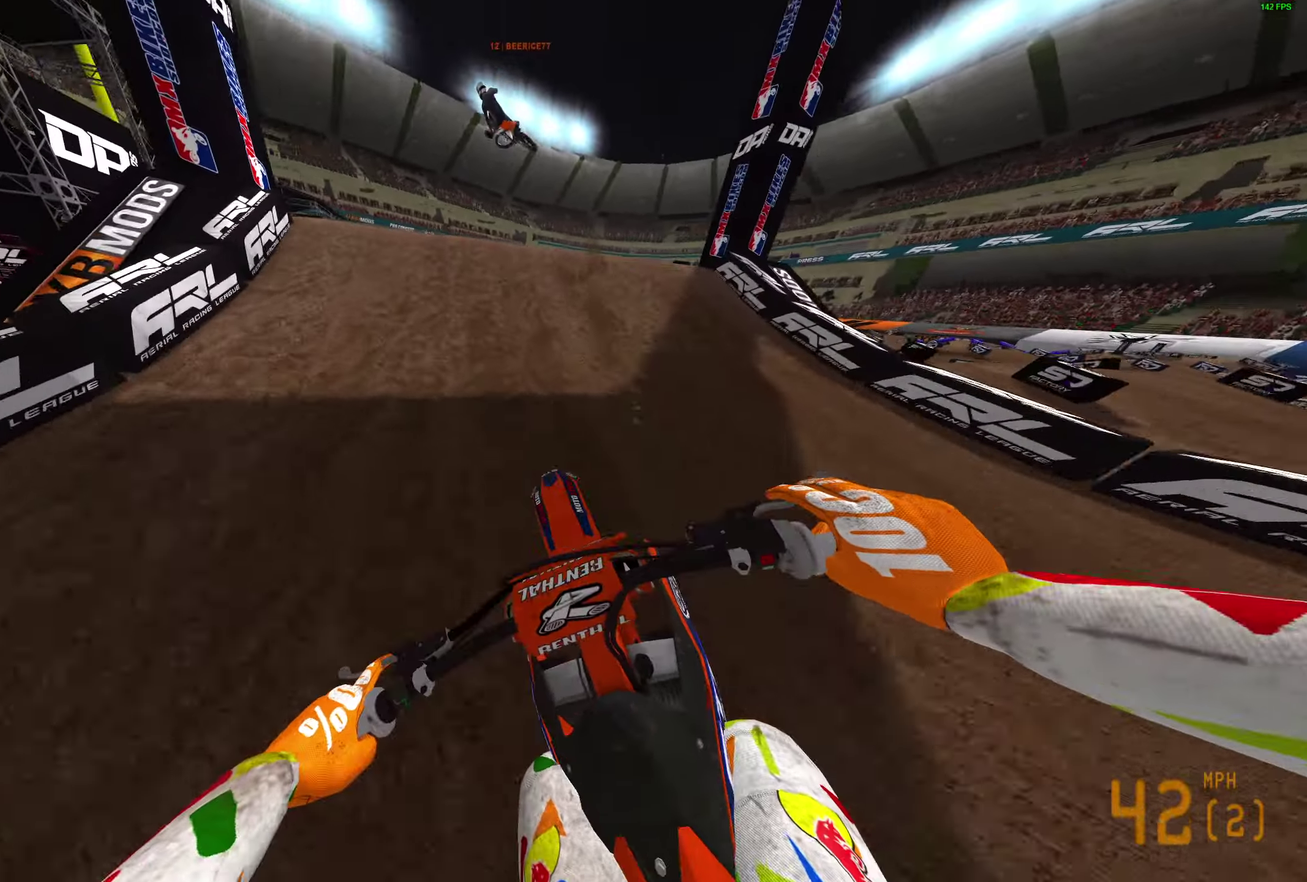
{"dt_ms": 300, "buttons": [], "left_stick": "left", "right_stick": "center", "button_events": [[150, "R2", "up"]]}
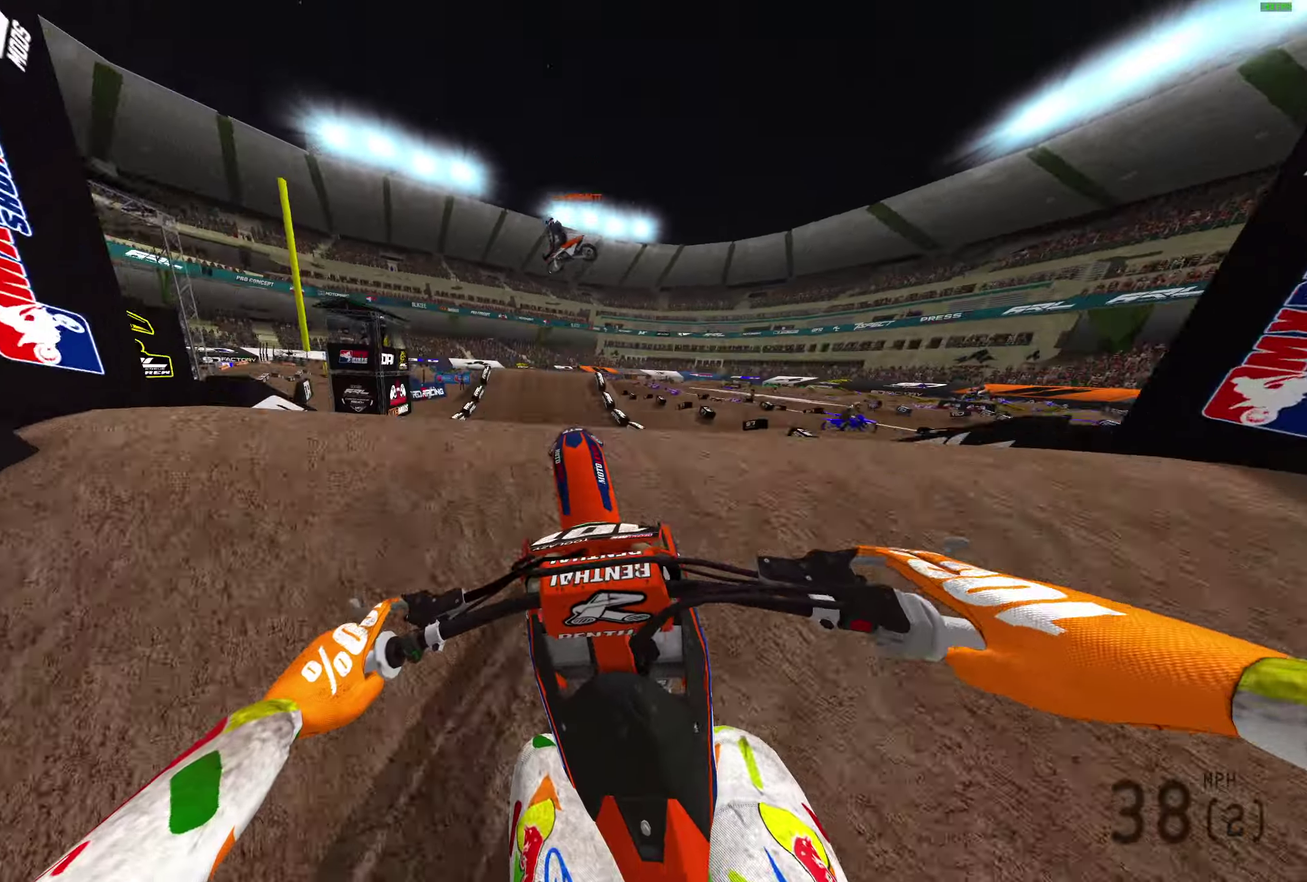
{"dt_ms": 800, "buttons": ["TRIANGLE", "R2"], "left_stick": "right", "right_stick": "down", "button_events": [[383, "R2", "down"], [683, "TRIANGLE", "down"]]}
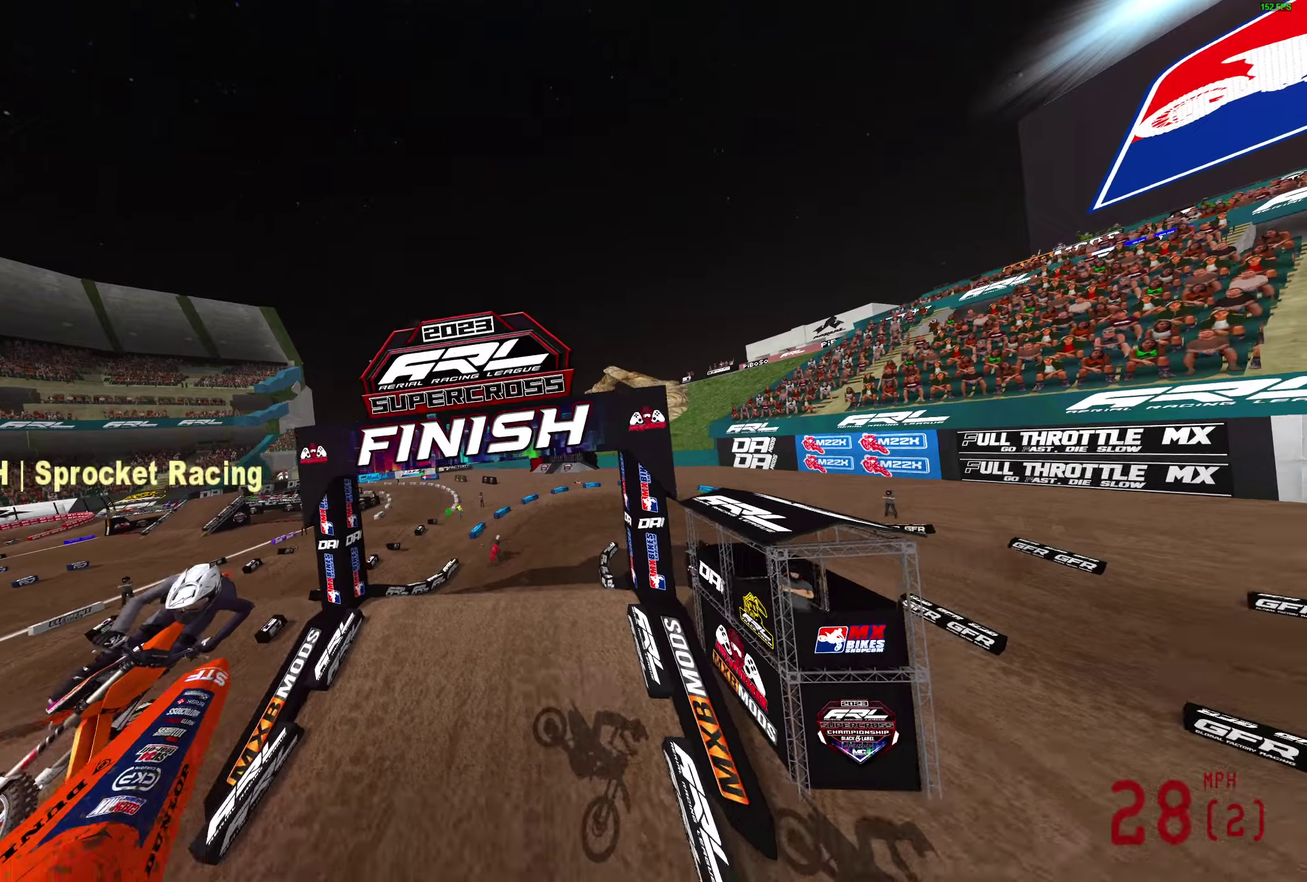
{"dt_ms": 400, "buttons": ["R2"], "left_stick": "right", "right_stick": "down", "button_events": [[133, "TRIANGLE", "up"]]}
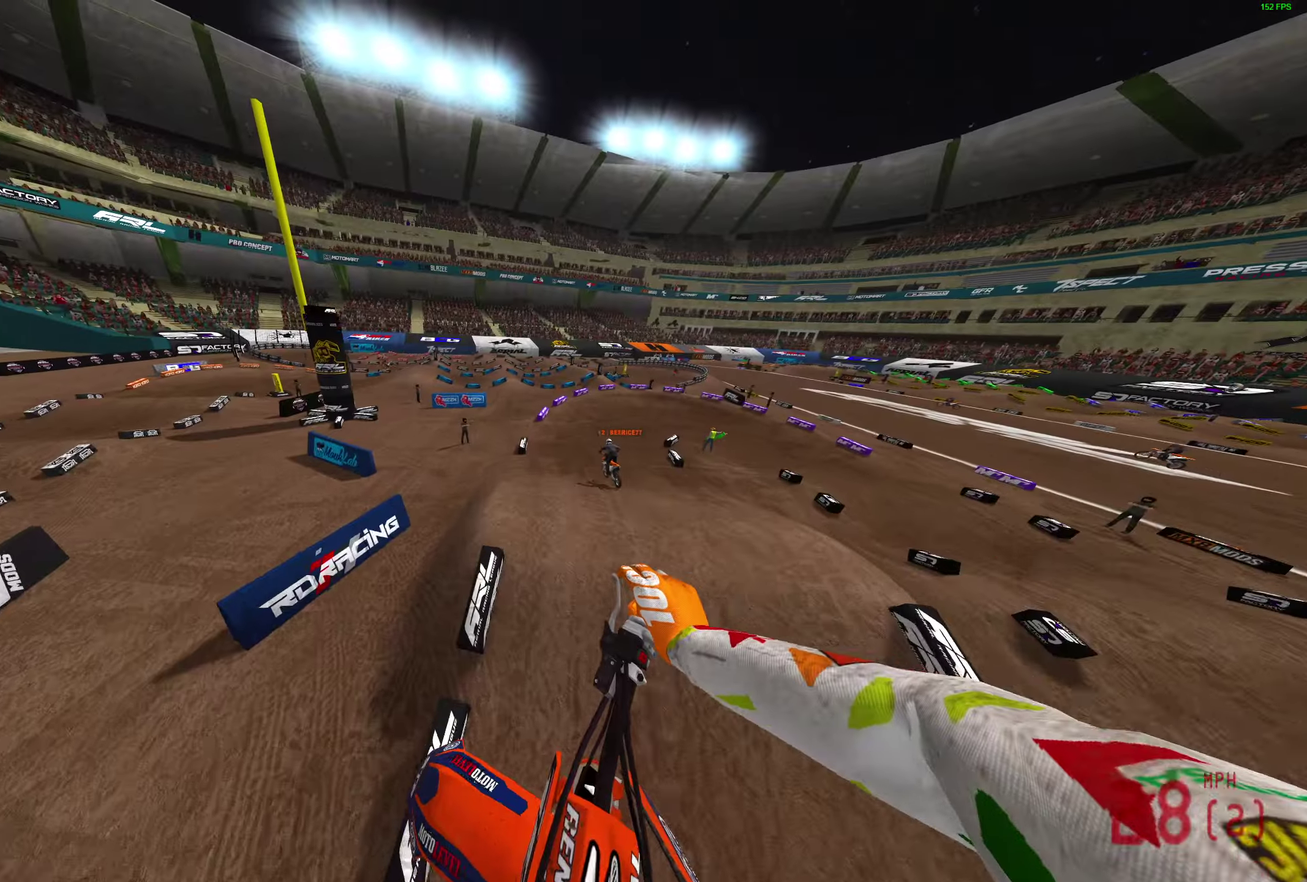
{"dt_ms": 400, "buttons": ["R2"], "left_stick": "up-right", "right_stick": "down", "button_events": []}